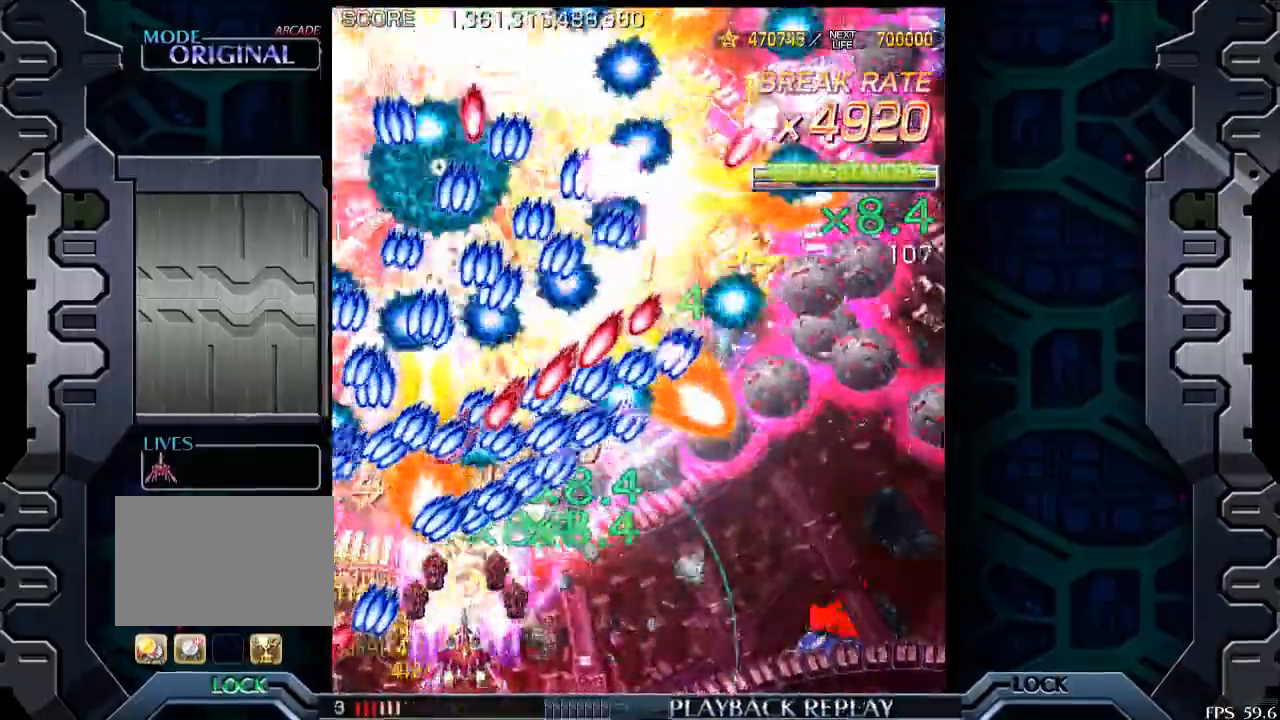
Gameplay with a controller (arcade stick); each line is a JSON object with the inputs held at the frame after it. "events" lists button and stick changes between this image and that frame as [ms after this image, input, new state], when the widget could be followed in between. Not read: L3 R3.
{"buttons": [], "left_stick": "center", "events": [[33, "left_stick", "right"], [150, "left_stick", "center"], [233, "left_stick", "right"], [500, "left_stick", "center"]]}
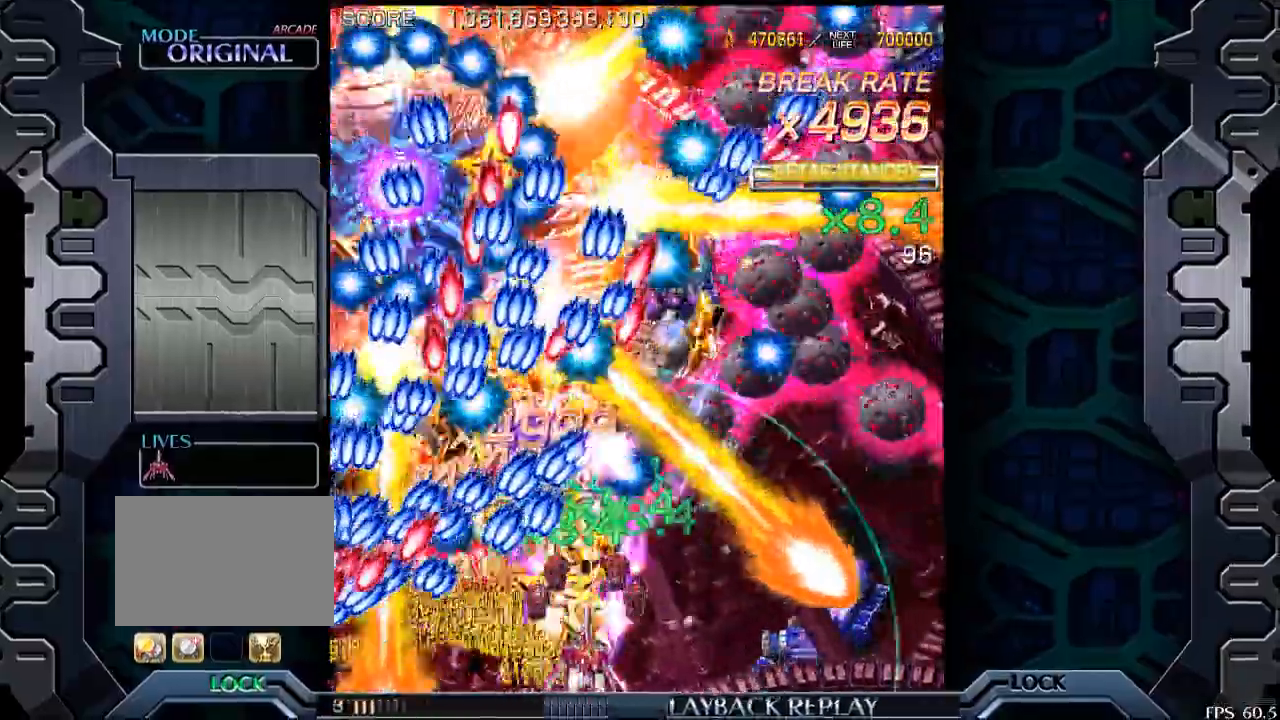
{"buttons": [], "left_stick": "center", "events": [[300, "left_stick", "right"], [433, "left_stick", "center"]]}
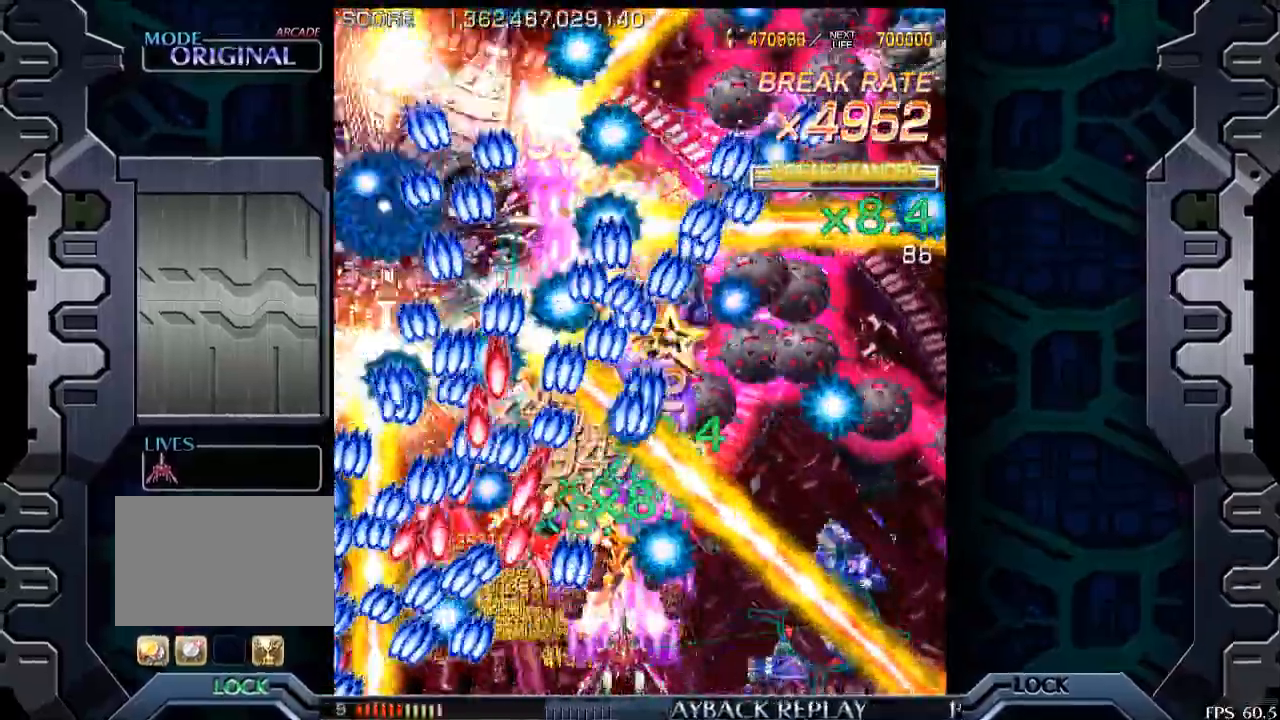
{"buttons": [], "left_stick": "center", "events": [[350, "left_stick", "right"], [450, "left_stick", "center"]]}
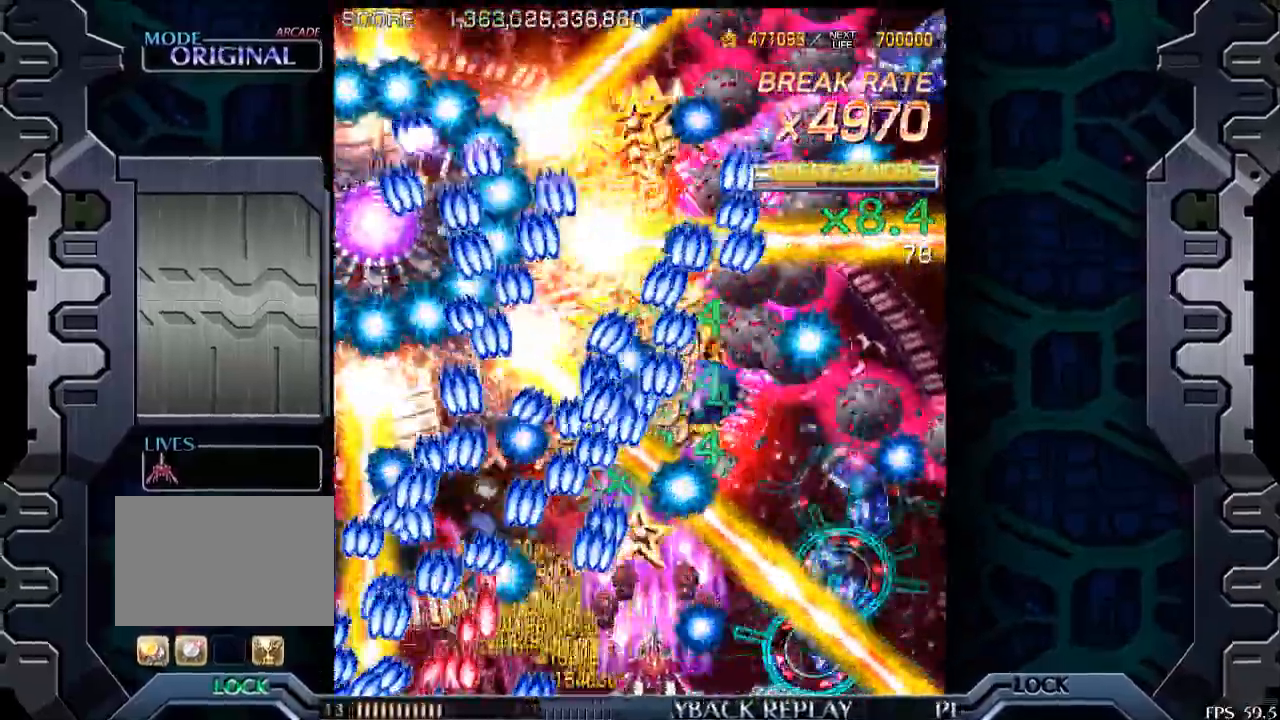
{"buttons": [], "left_stick": "down-right", "events": [[200, "left_stick", "up"], [333, "left_stick", "center"], [433, "left_stick", "down-right"]]}
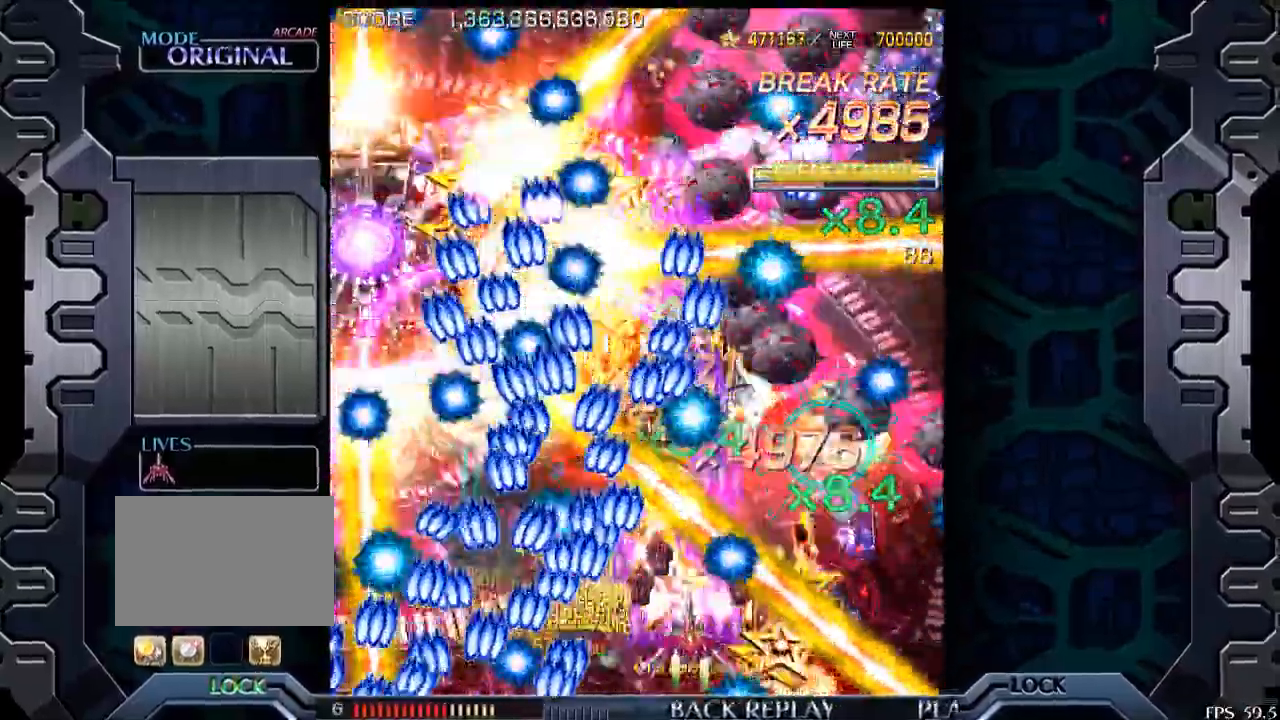
{"buttons": [], "left_stick": "left", "events": [[100, "left_stick", "center"], [183, "left_stick", "left"]]}
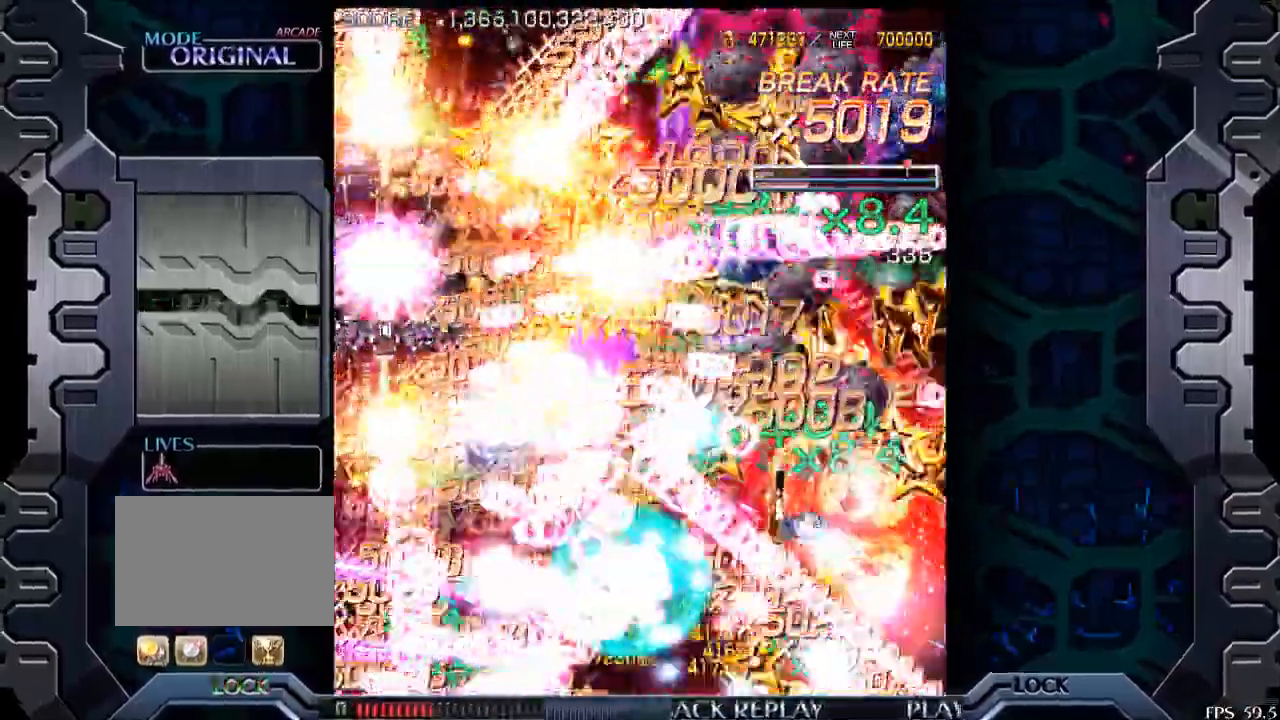
{"buttons": [], "left_stick": "left", "events": []}
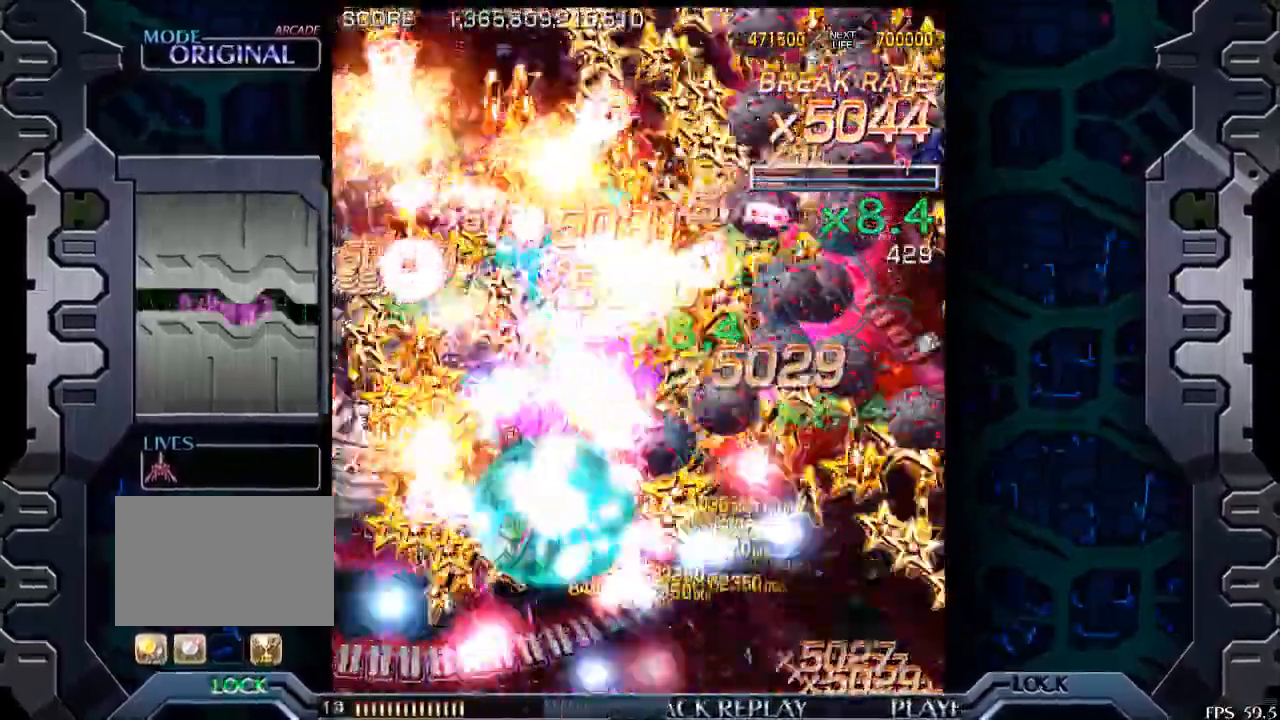
{"buttons": [], "left_stick": "left", "events": []}
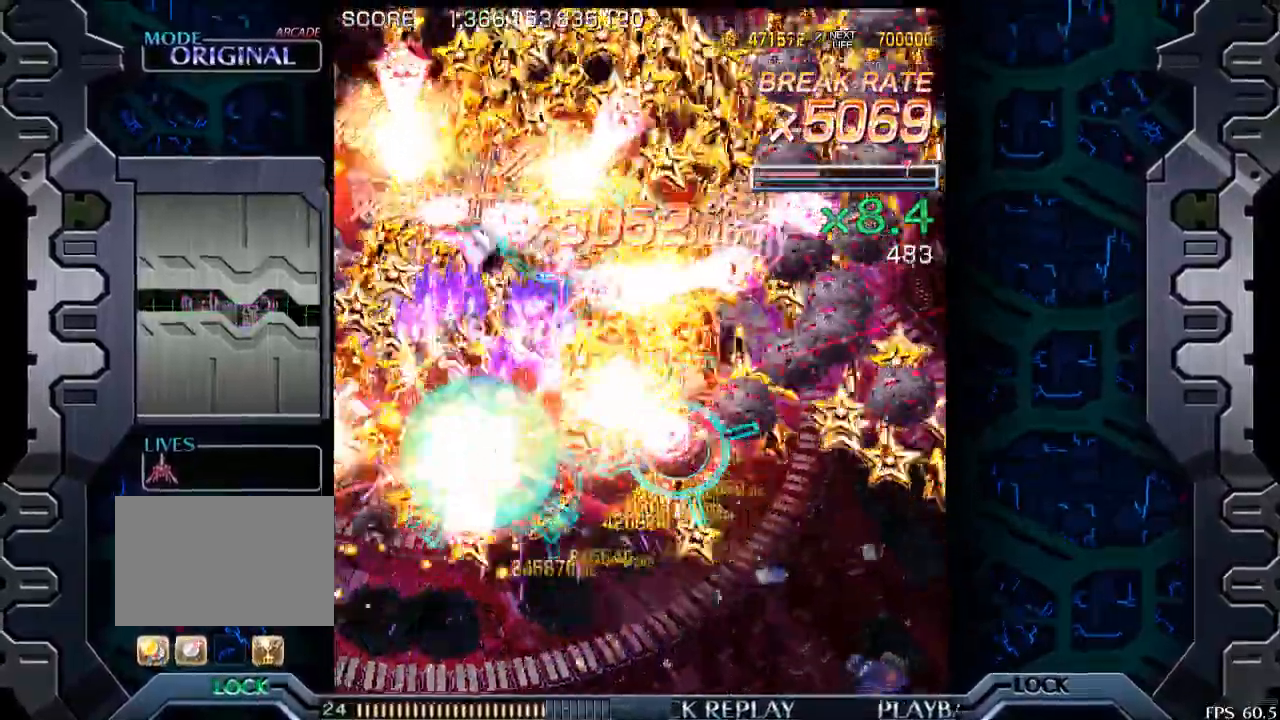
{"buttons": [], "left_stick": "left", "events": [[183, "left_stick", "center"], [433, "left_stick", "left"]]}
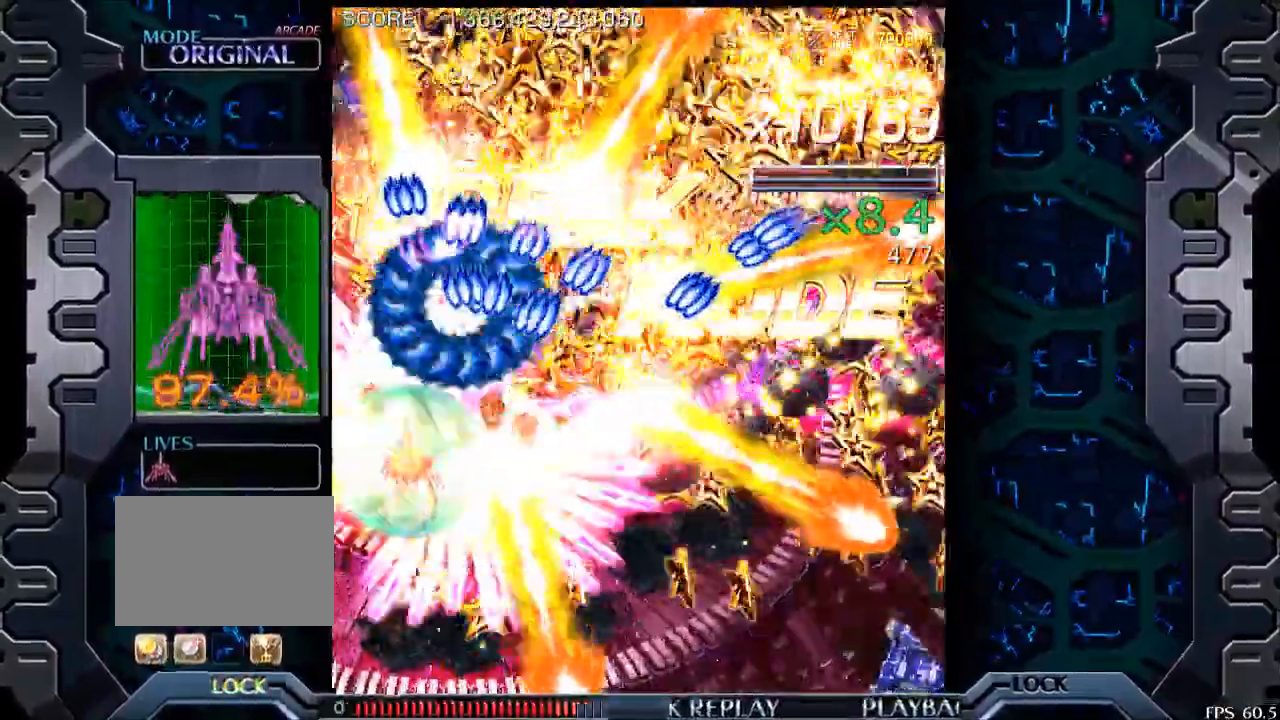
{"buttons": [], "left_stick": "down", "events": [[33, "left_stick", "down"], [300, "left_stick", "down-right"], [400, "left_stick", "down"]]}
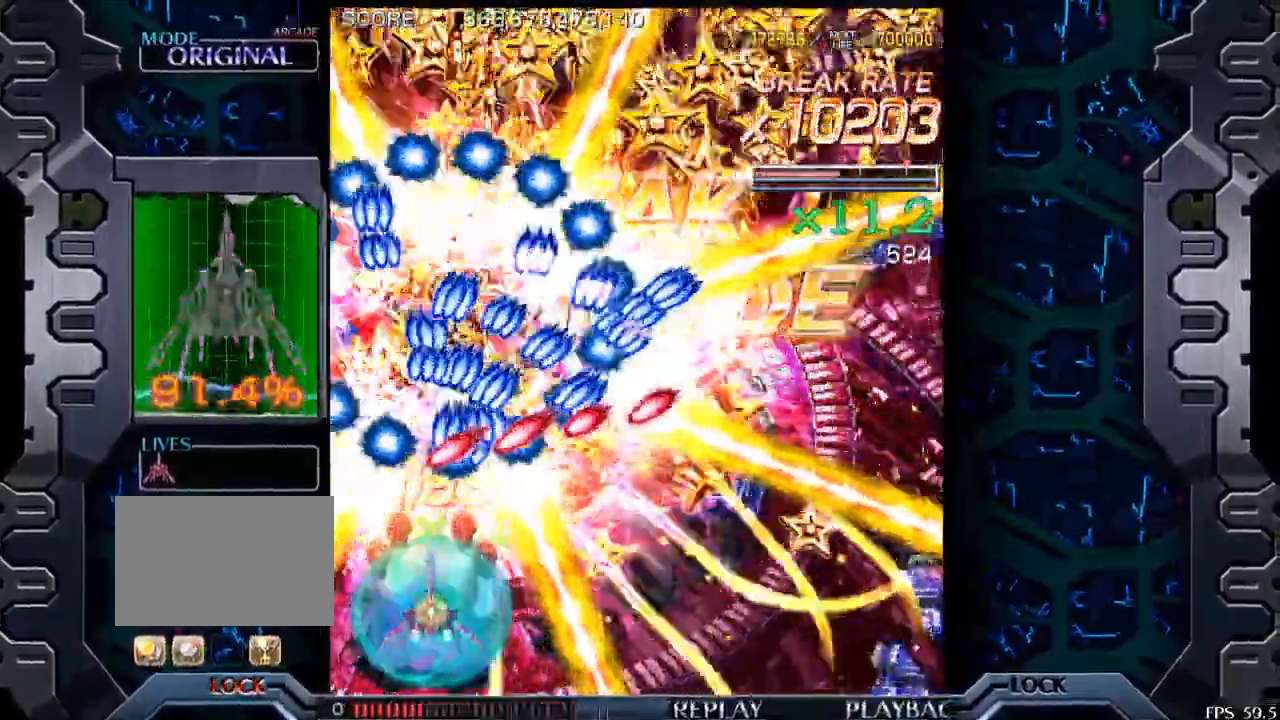
{"buttons": [], "left_stick": "down-right", "events": [[50, "left_stick", "center"], [200, "left_stick", "down-right"], [300, "left_stick", "center"], [500, "left_stick", "down-right"]]}
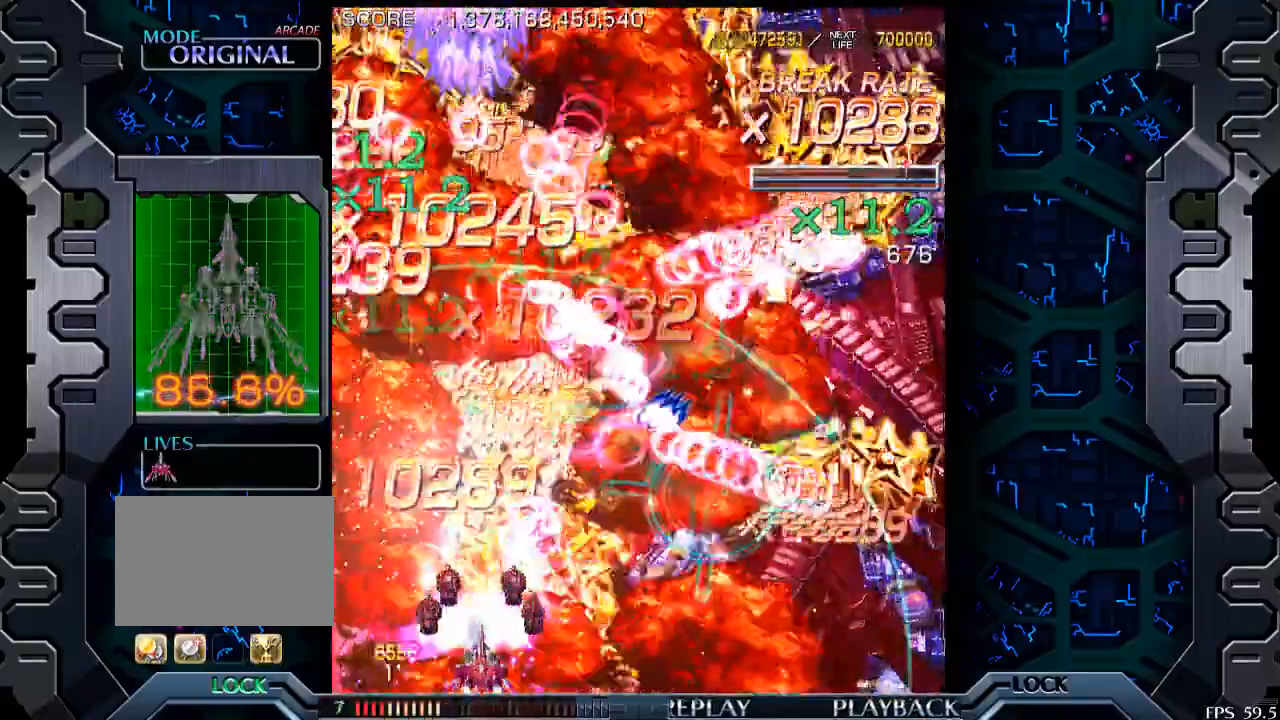
{"buttons": [], "left_stick": "right", "events": [[150, "left_stick", "right"]]}
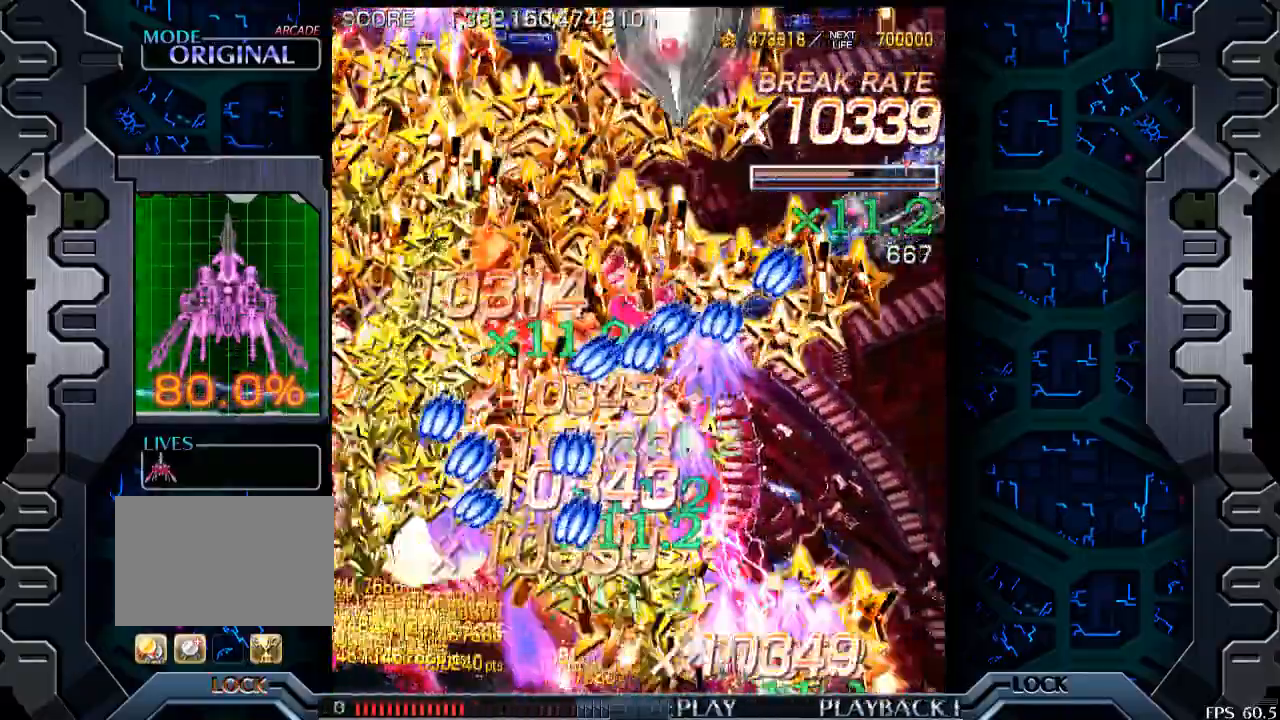
{"buttons": [], "left_stick": "down-right", "events": [[200, "left_stick", "center"], [400, "left_stick", "down-right"]]}
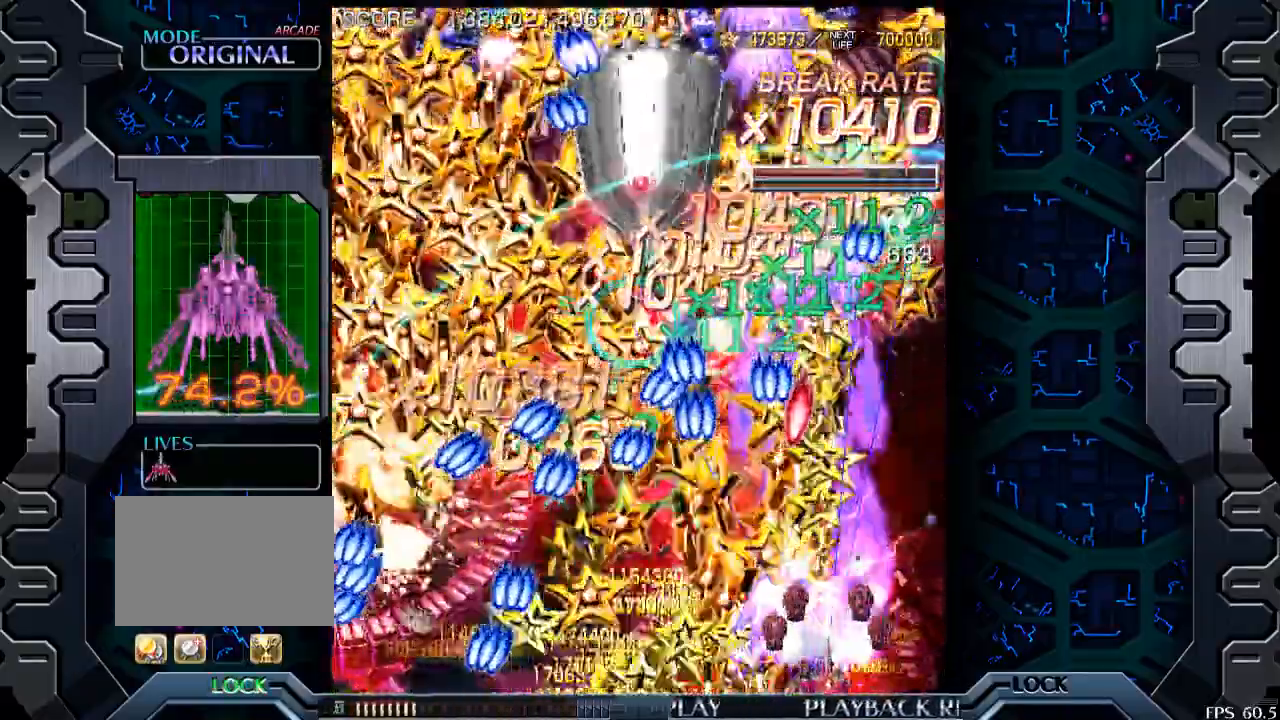
{"buttons": [], "left_stick": "down-right", "events": [[50, "left_stick", "left"], [233, "left_stick", "center"], [400, "left_stick", "down-right"]]}
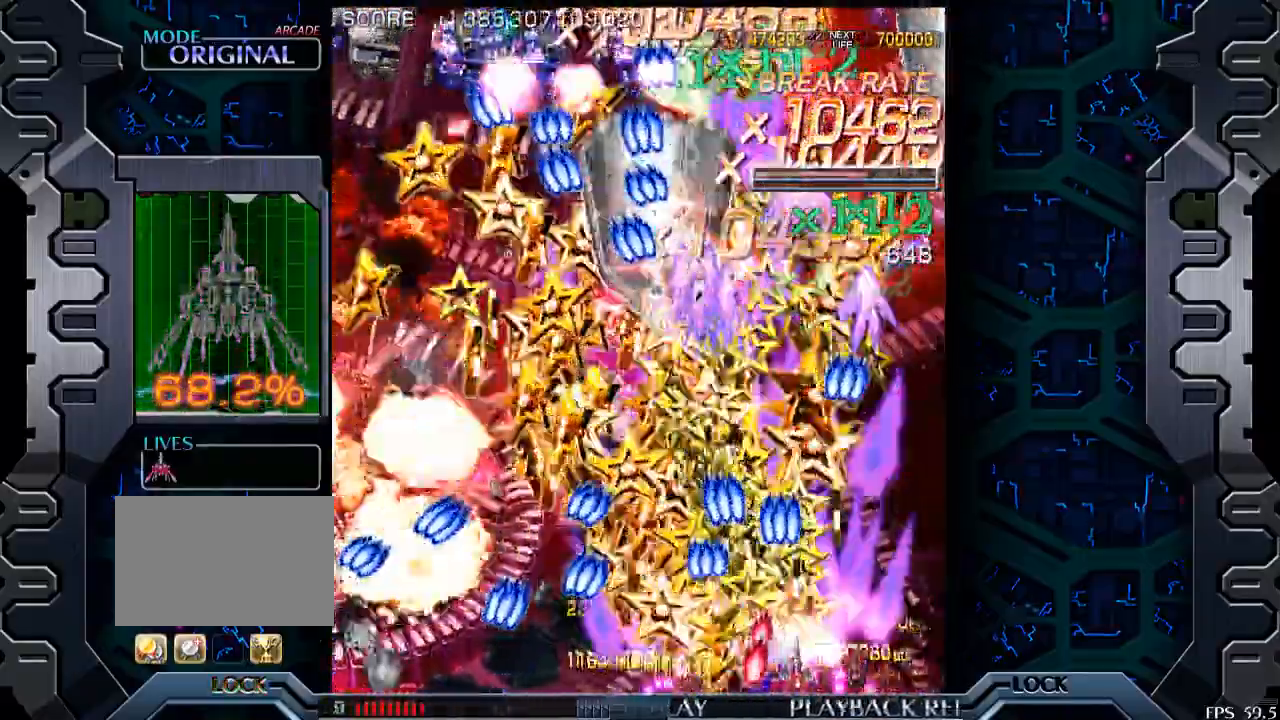
{"buttons": [], "left_stick": "left", "events": [[33, "left_stick", "right"], [383, "left_stick", "left"]]}
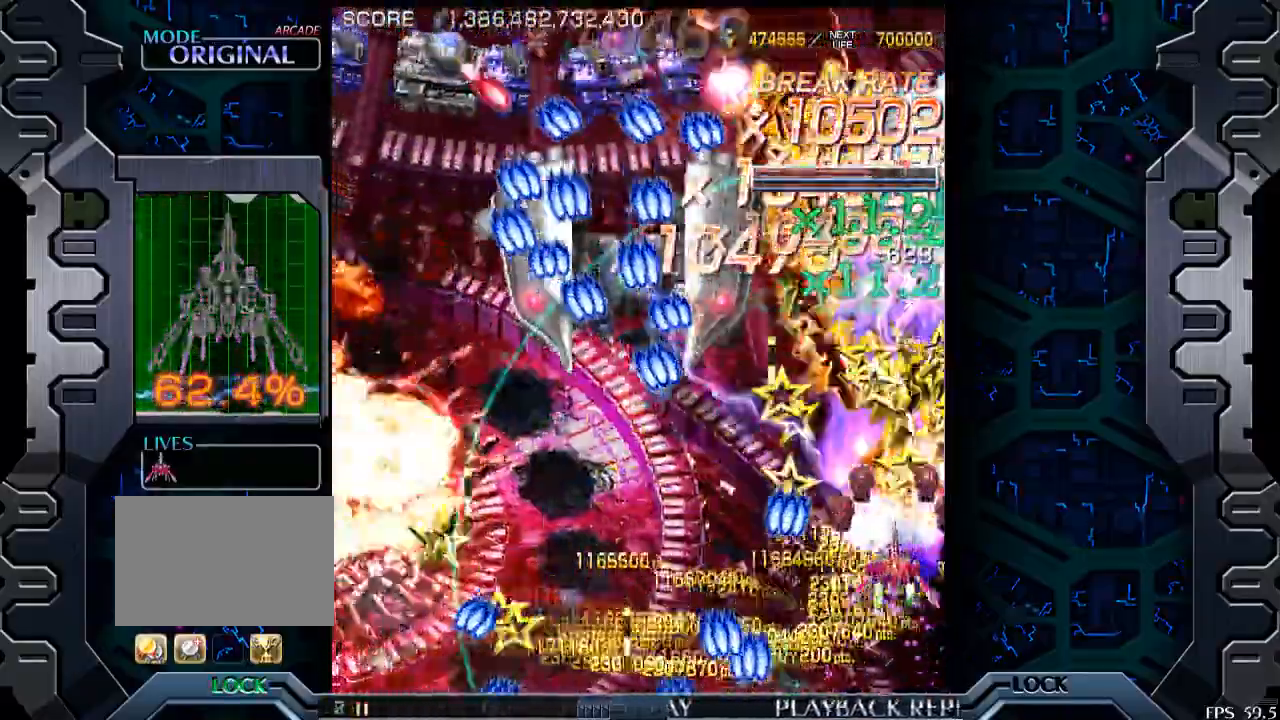
{"buttons": [], "left_stick": "down-left", "events": [[50, "left_stick", "center"], [283, "left_stick", "left"], [433, "left_stick", "down-left"]]}
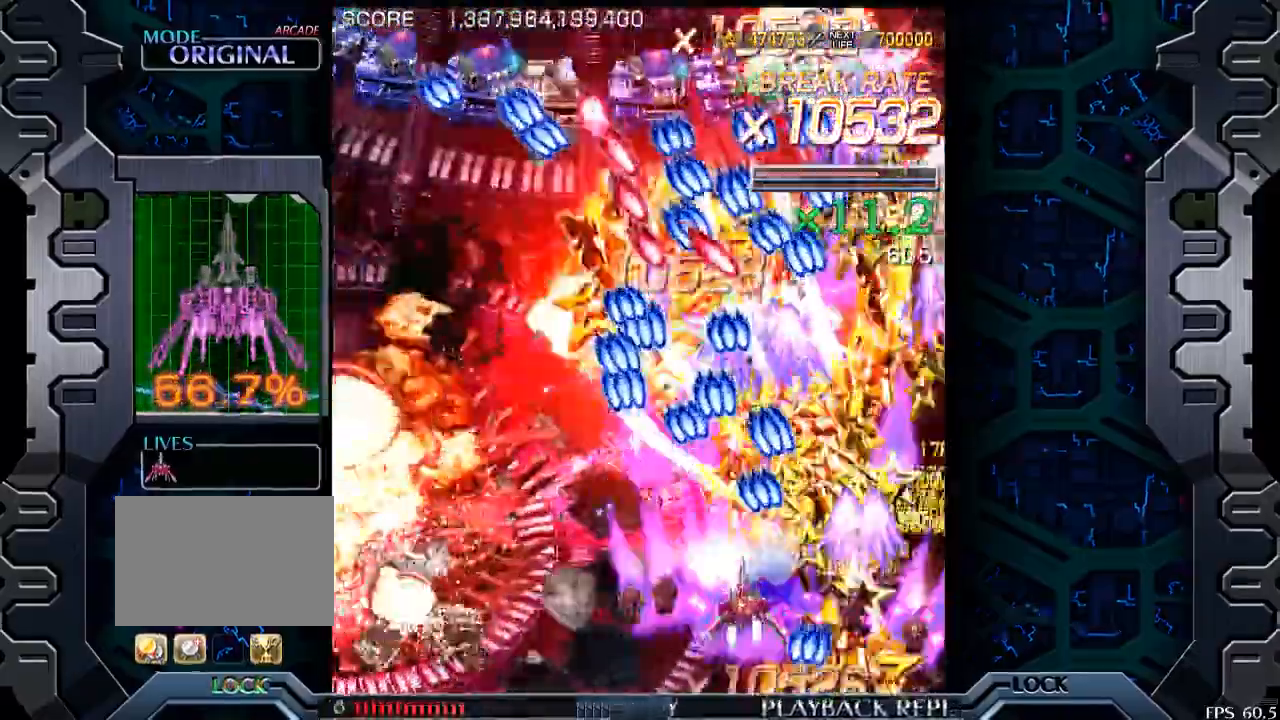
{"buttons": [], "left_stick": "left", "events": [[100, "left_stick", "left"]]}
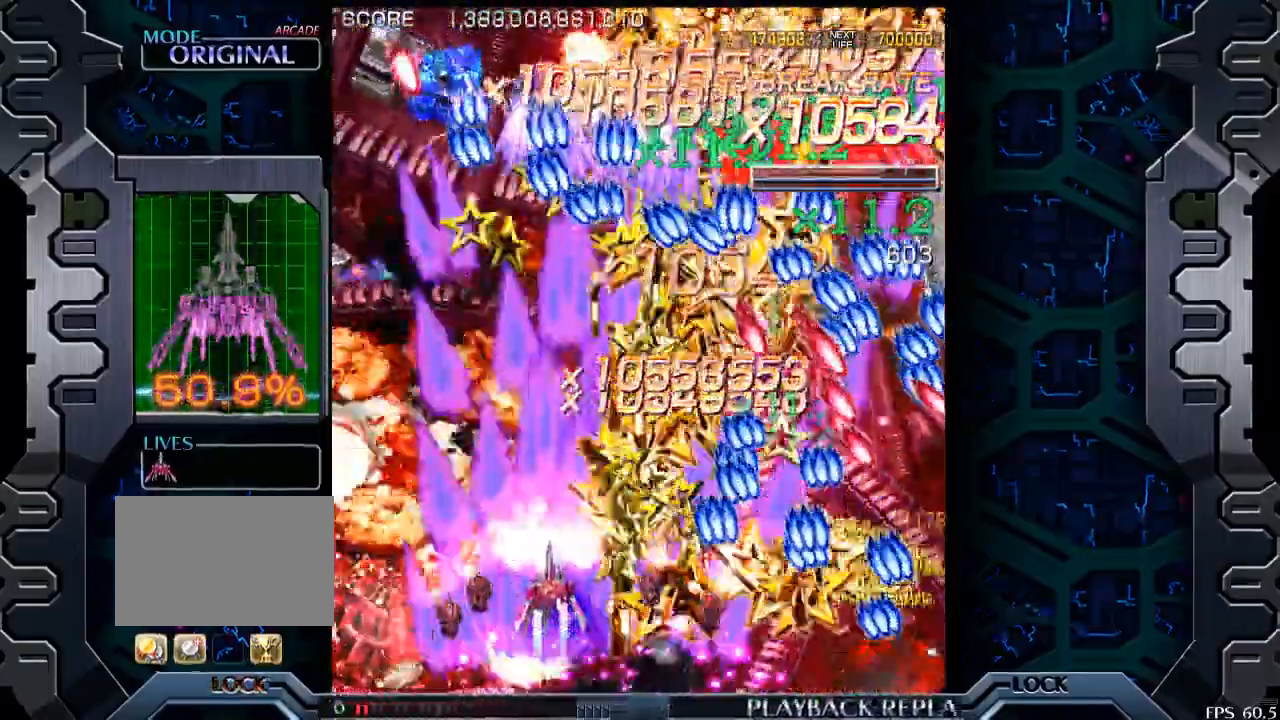
{"buttons": [], "left_stick": "left", "events": []}
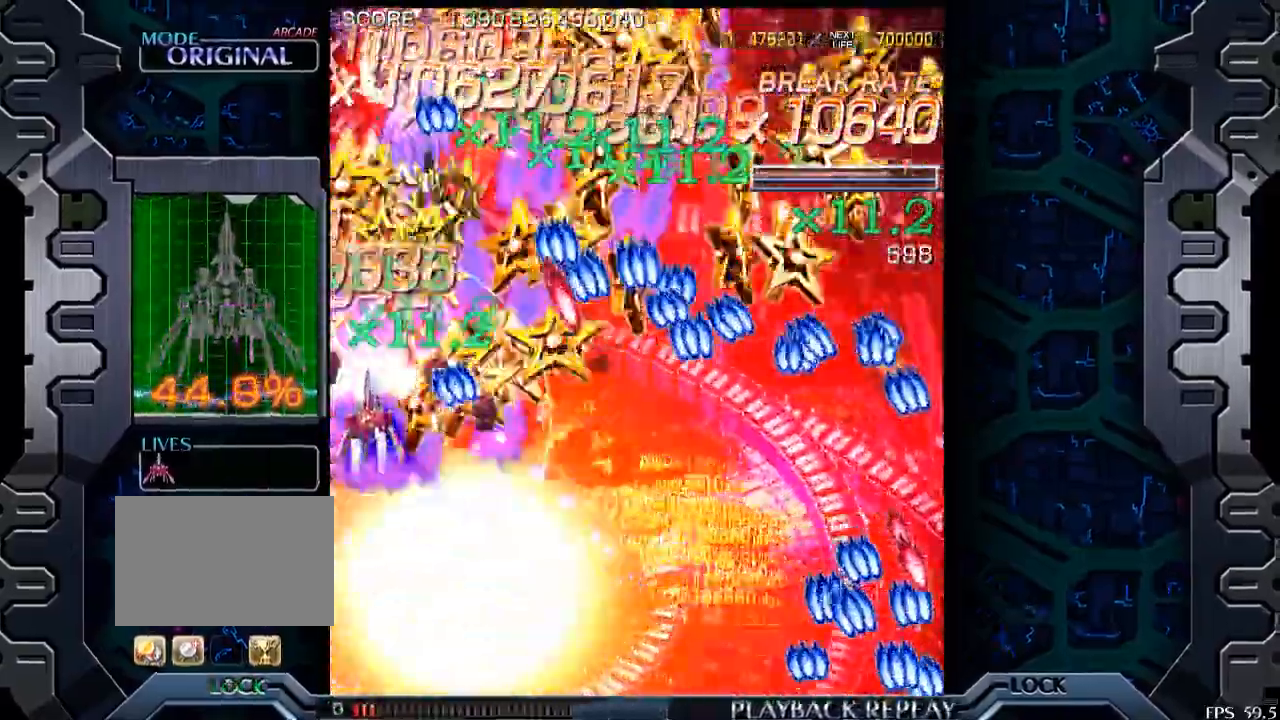
{"buttons": [], "left_stick": "center", "events": [[50, "left_stick", "center"], [133, "left_stick", "down"], [433, "left_stick", "center"]]}
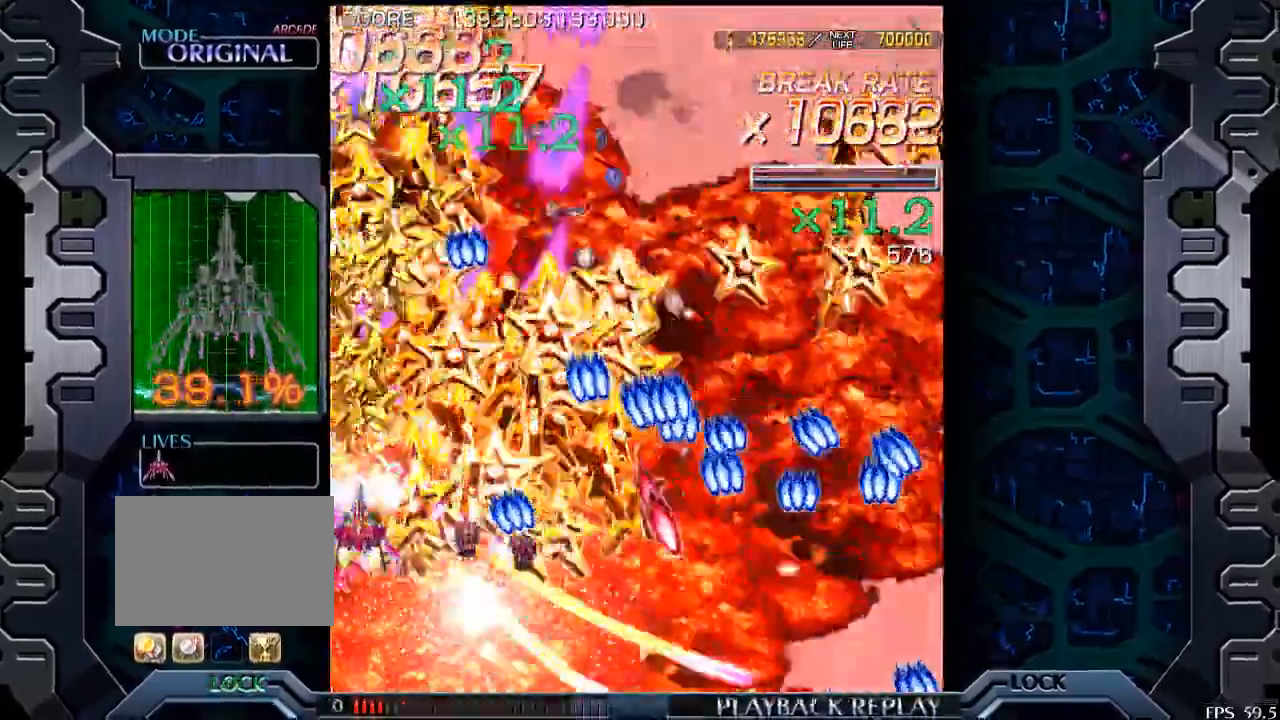
{"buttons": [], "left_stick": "right", "events": [[33, "left_stick", "right"], [200, "left_stick", "center"], [300, "left_stick", "right"]]}
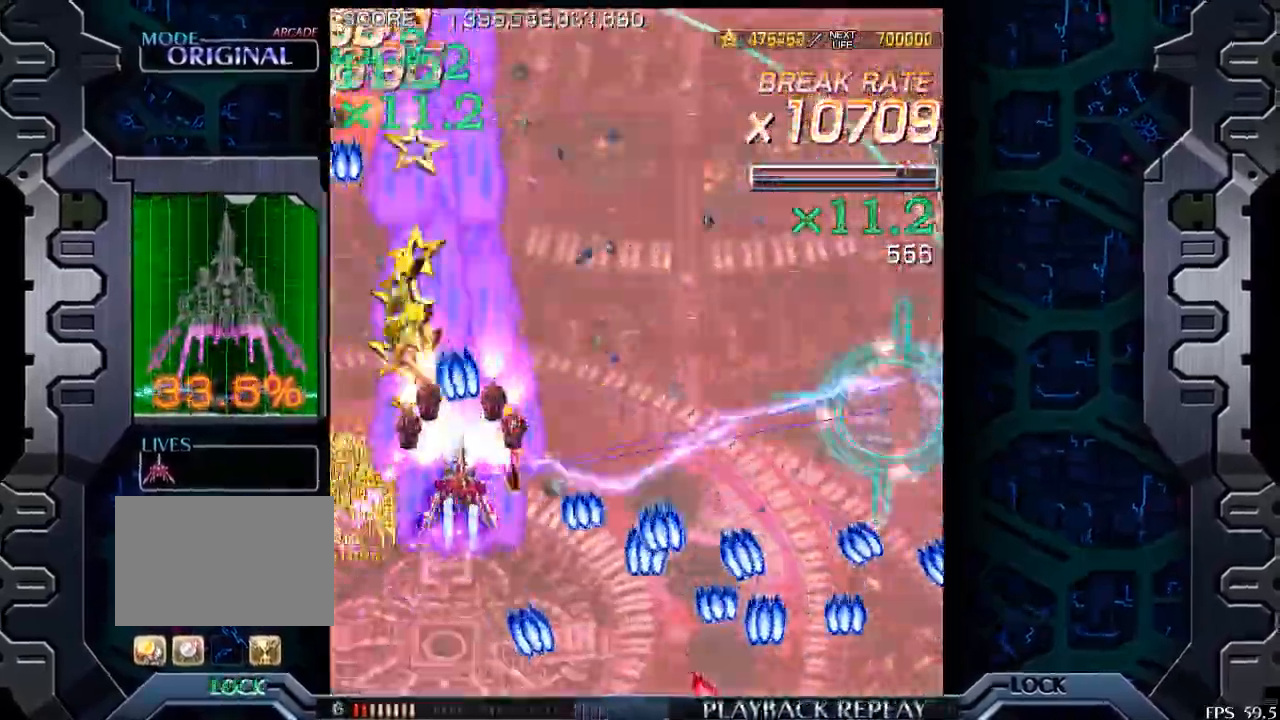
{"buttons": [], "left_stick": "right", "events": []}
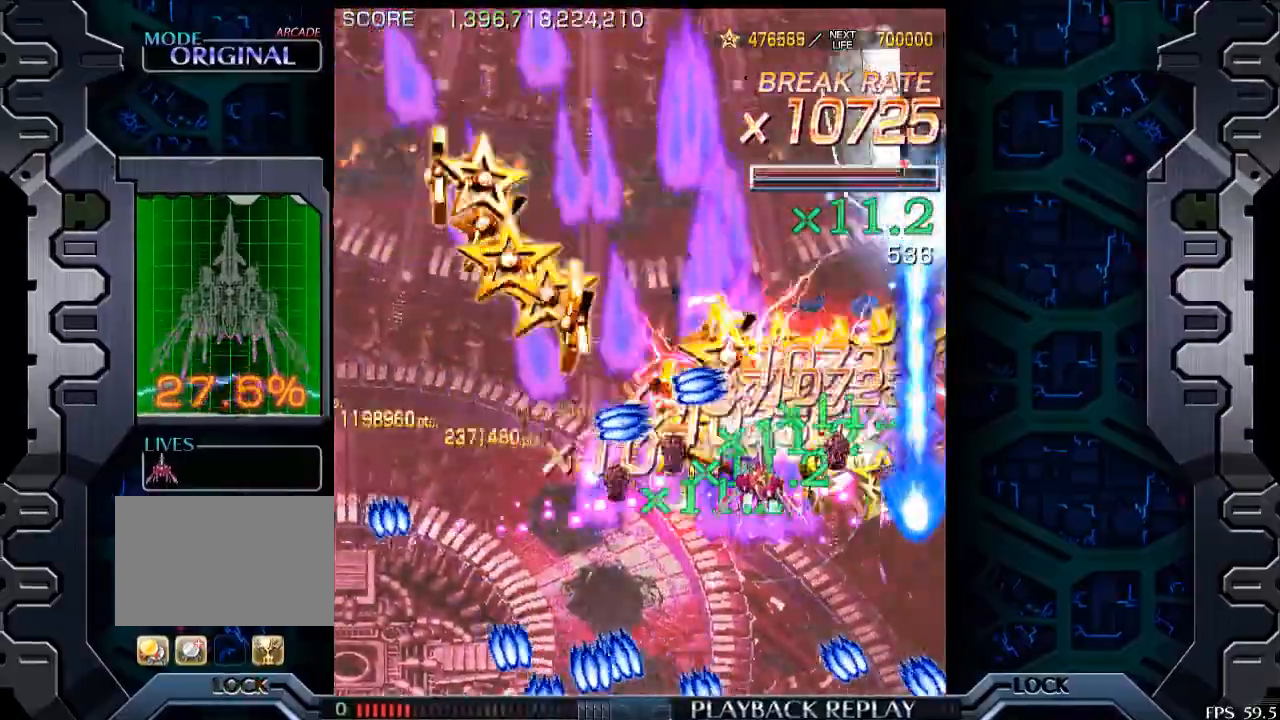
{"buttons": [], "left_stick": "center", "events": [[150, "left_stick", "down-right"], [300, "left_stick", "down-left"], [433, "left_stick", "center"]]}
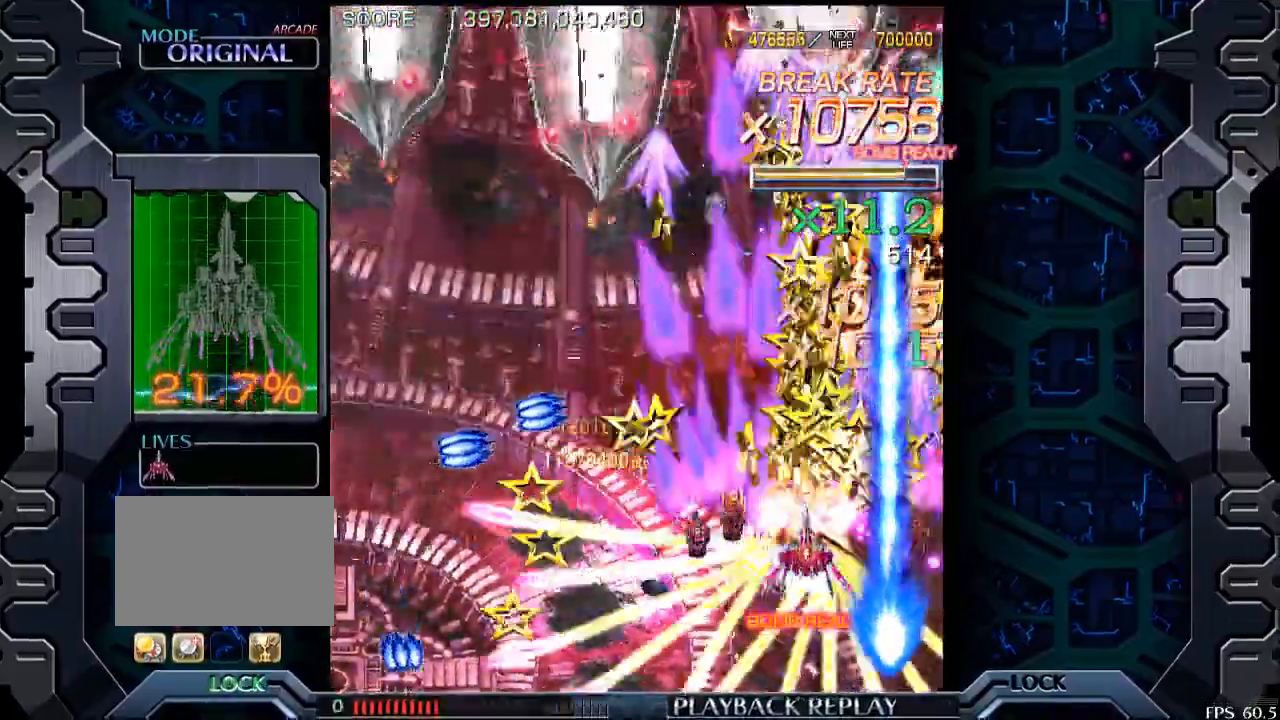
{"buttons": [], "left_stick": "left", "events": [[183, "left_stick", "left"]]}
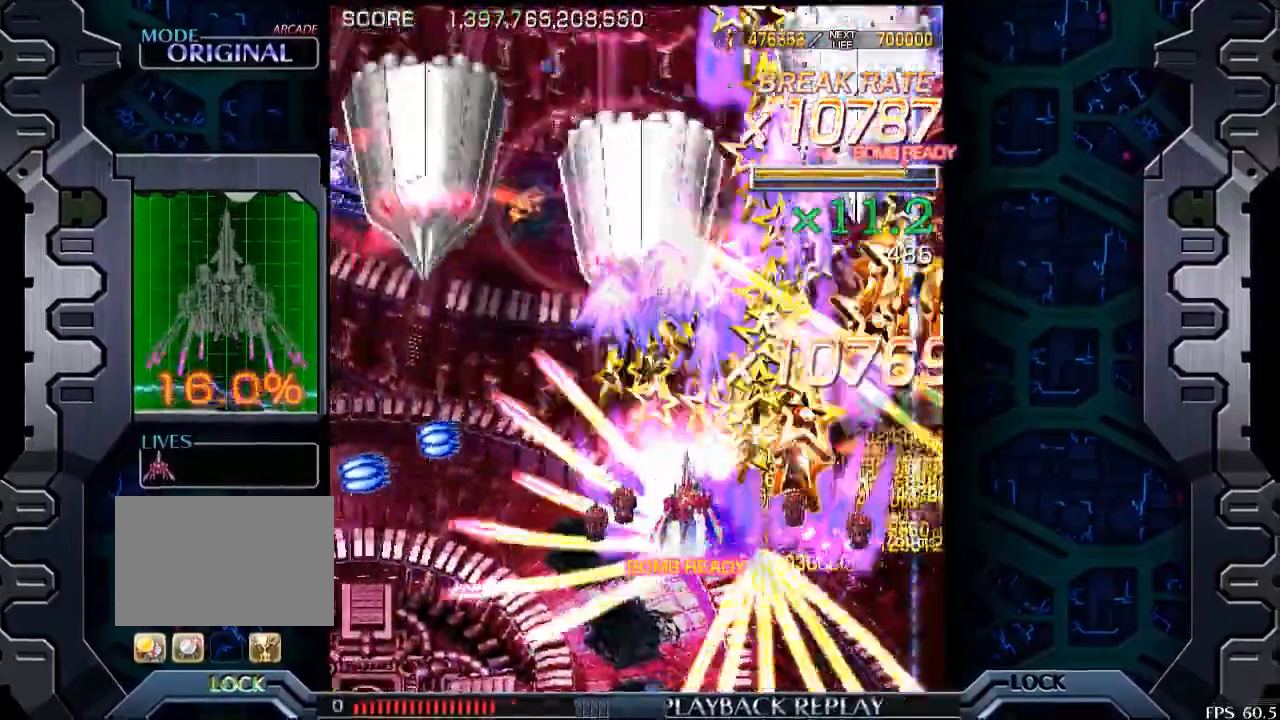
{"buttons": [], "left_stick": "down-left", "events": [[100, "left_stick", "down-left"], [250, "left_stick", "center"], [350, "left_stick", "left"], [400, "left_stick", "down-left"]]}
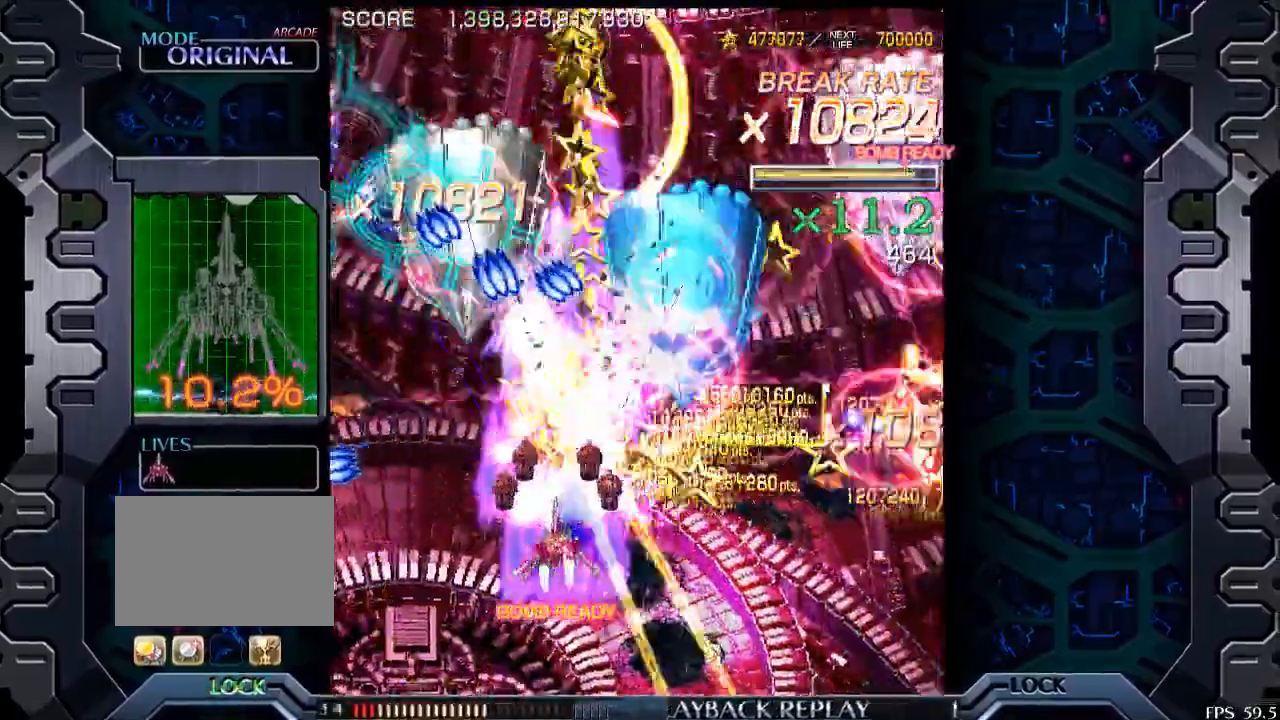
{"buttons": [], "left_stick": "center", "events": [[50, "left_stick", "center"], [150, "left_stick", "down"], [300, "left_stick", "center"]]}
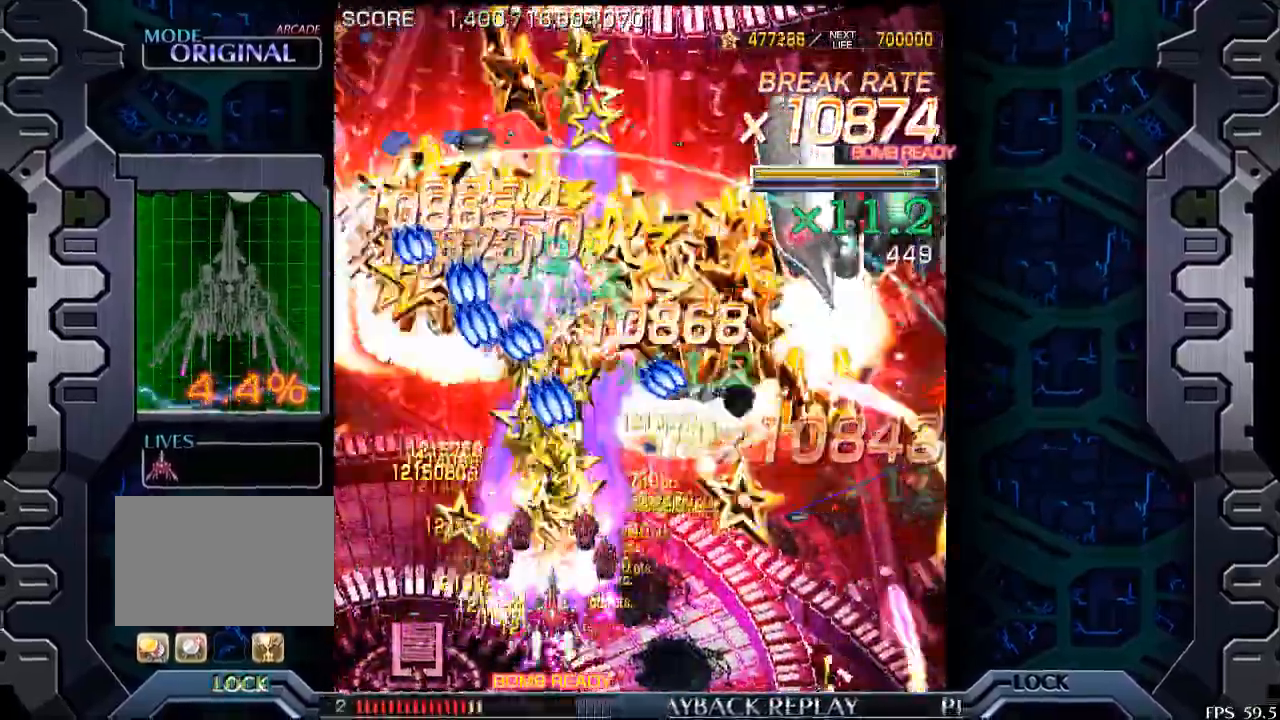
{"buttons": [], "left_stick": "center", "events": [[33, "left_stick", "down"], [100, "left_stick", "left"], [200, "left_stick", "center"], [350, "left_stick", "left"], [483, "left_stick", "center"]]}
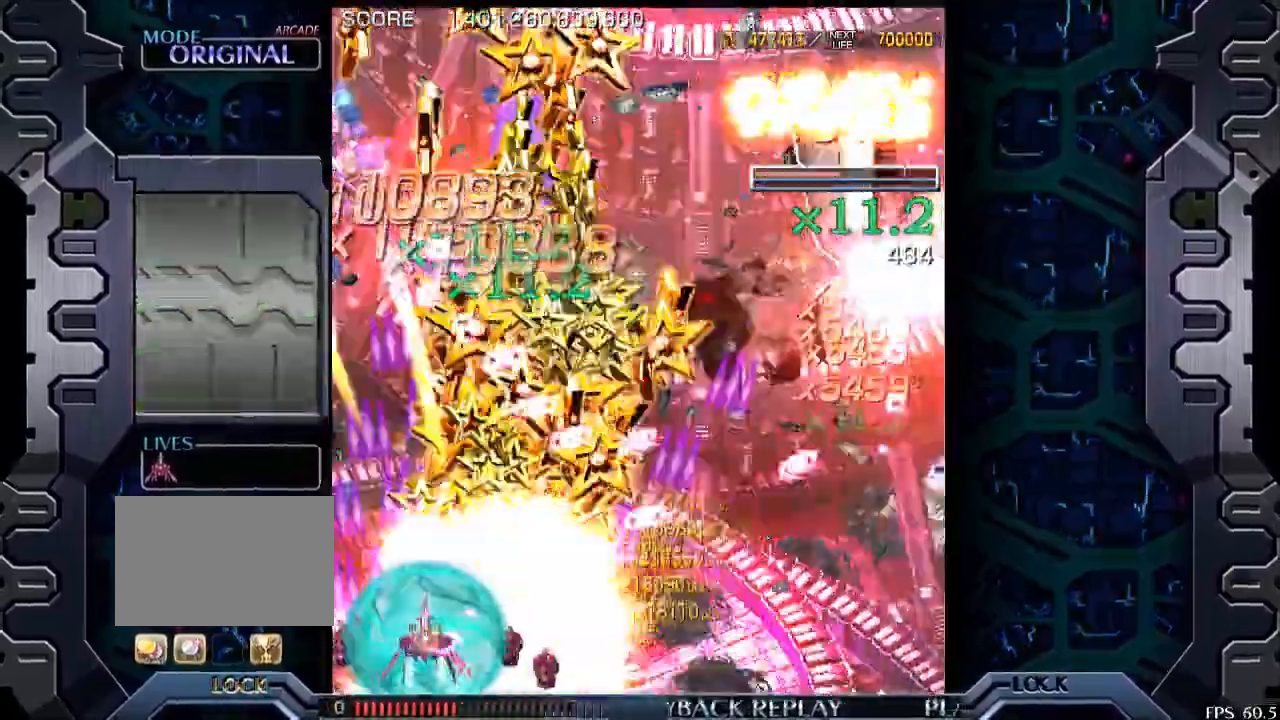
{"buttons": [], "left_stick": "down-right", "events": [[50, "left_stick", "up-left"], [333, "left_stick", "center"], [500, "left_stick", "down-right"]]}
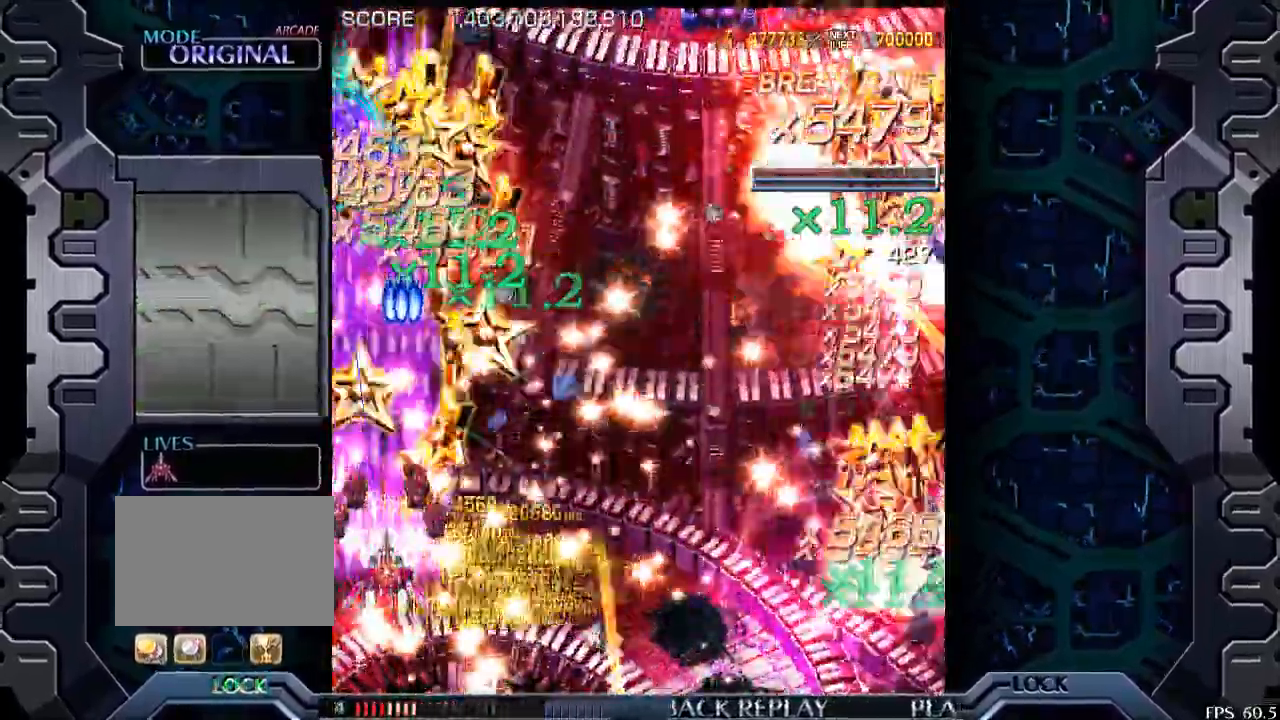
{"buttons": [], "left_stick": "down-right", "events": [[150, "left_stick", "right"], [500, "left_stick", "down-right"]]}
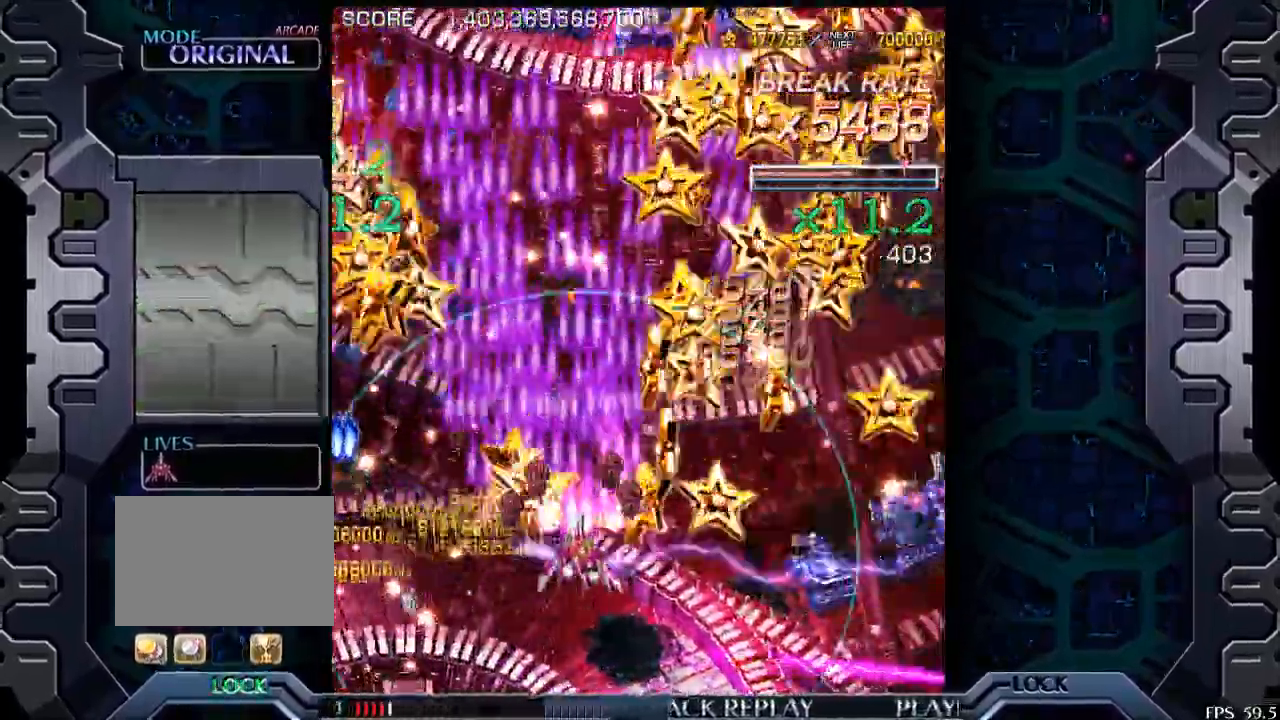
{"buttons": [], "left_stick": "right", "events": [[150, "left_stick", "center"], [300, "left_stick", "down-right"], [500, "left_stick", "right"]]}
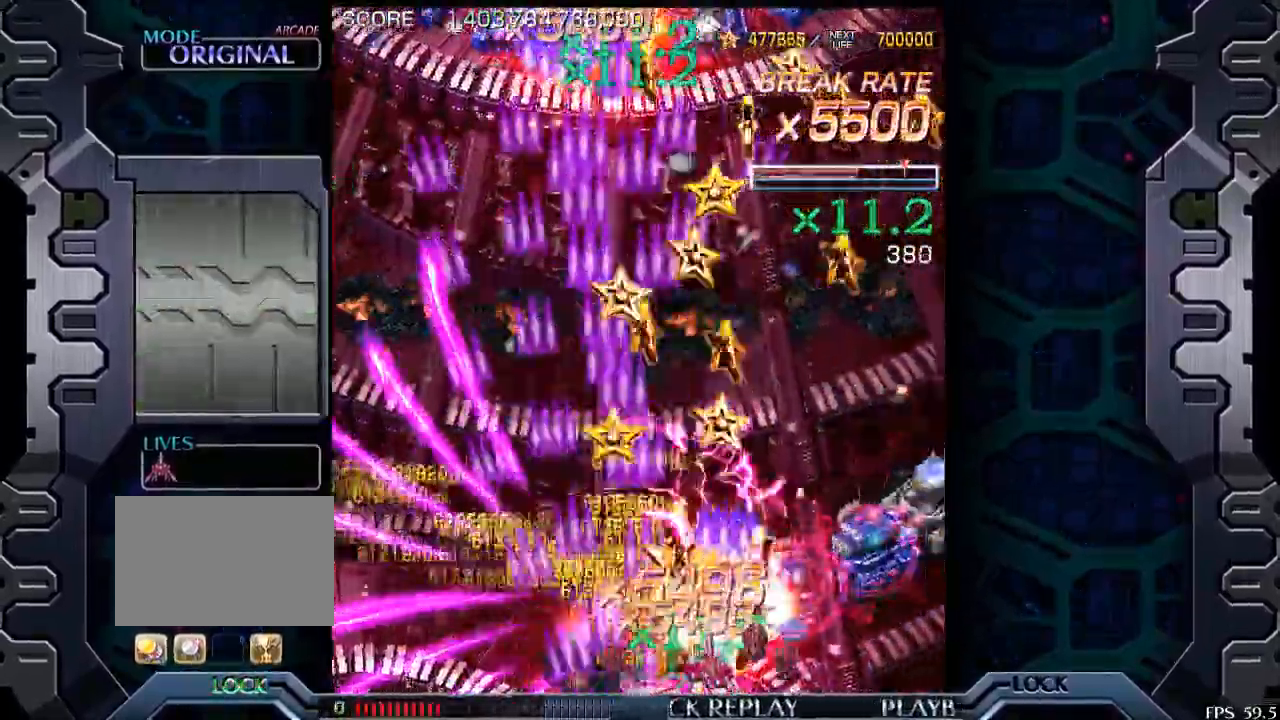
{"buttons": [], "left_stick": "right", "events": []}
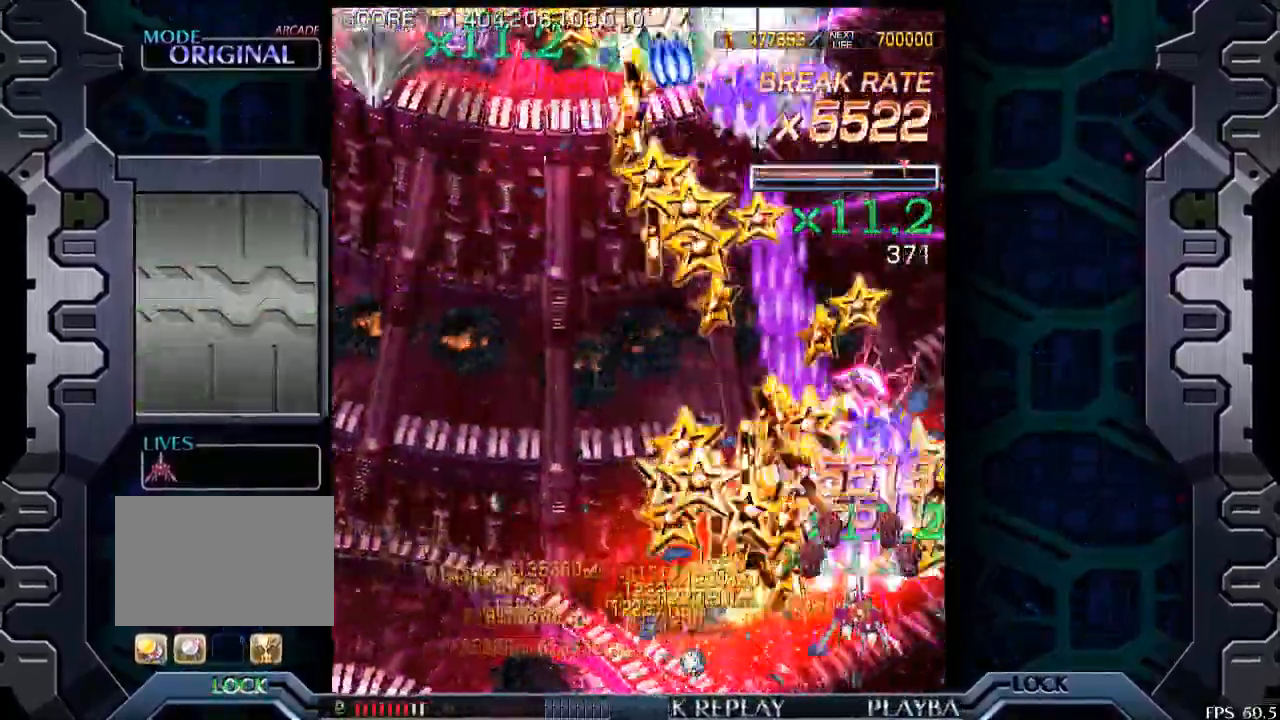
{"buttons": [], "left_stick": "left", "events": [[50, "left_stick", "center"], [100, "left_stick", "left"]]}